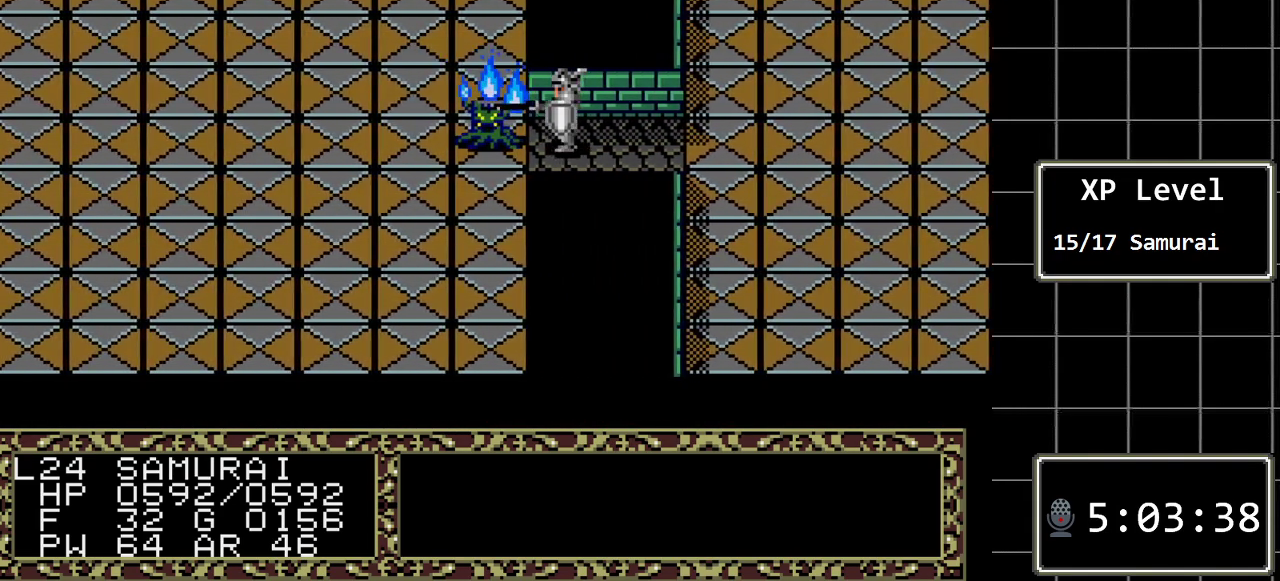
Gameplay with a controller (Xbox layout); each line is a JSON object with the inputs held at the frame after it. "events" lists button and stick changes between this image and that frame as [ms after this image, input, new state], when the widget could be followed in between. Not read: L1 L2 L3 R1 R2 R3.
{"buttons": [], "events": [[350, "DPAD_LEFT", "up"]]}
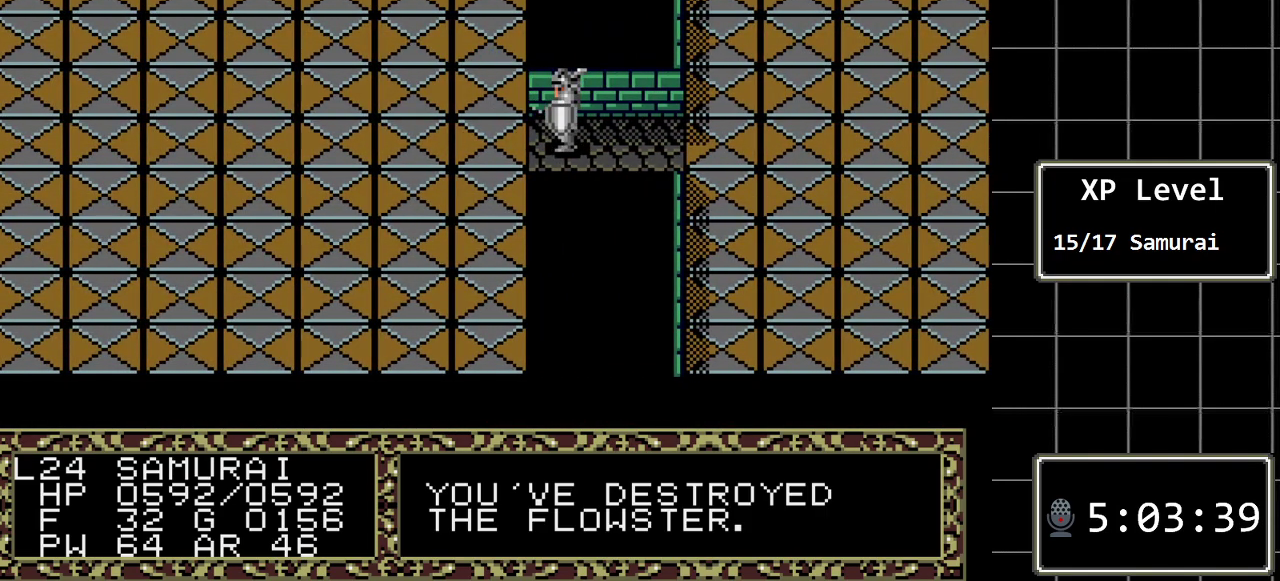
{"buttons": ["DPAD_LEFT"], "events": [[67, "DPAD_LEFT", "down"]]}
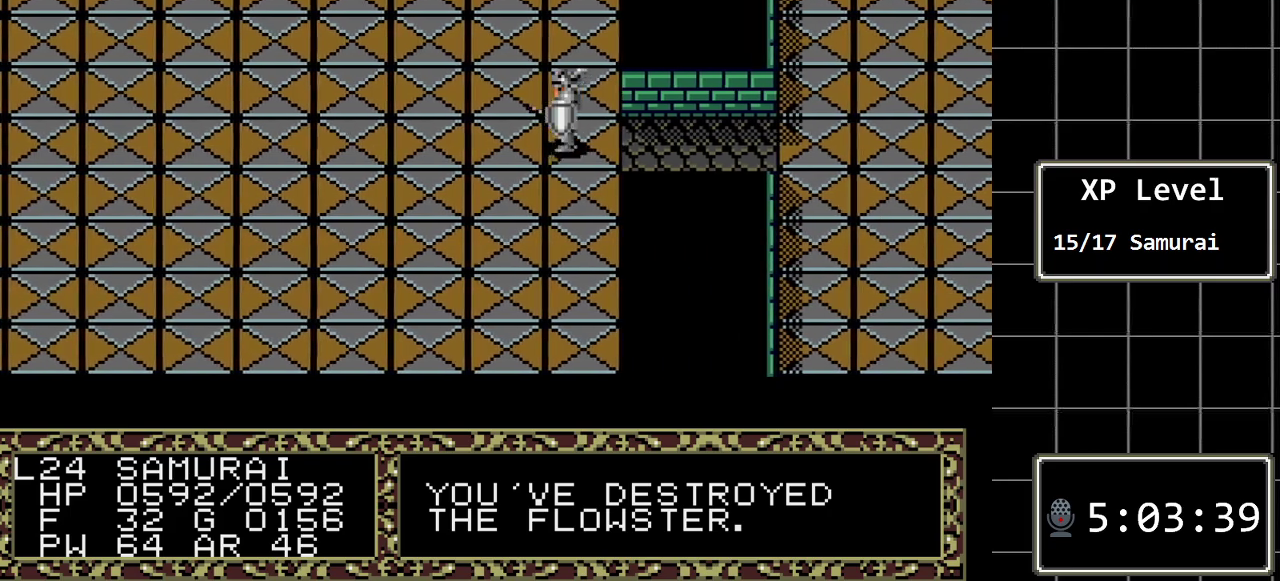
{"buttons": ["DPAD_LEFT"], "events": []}
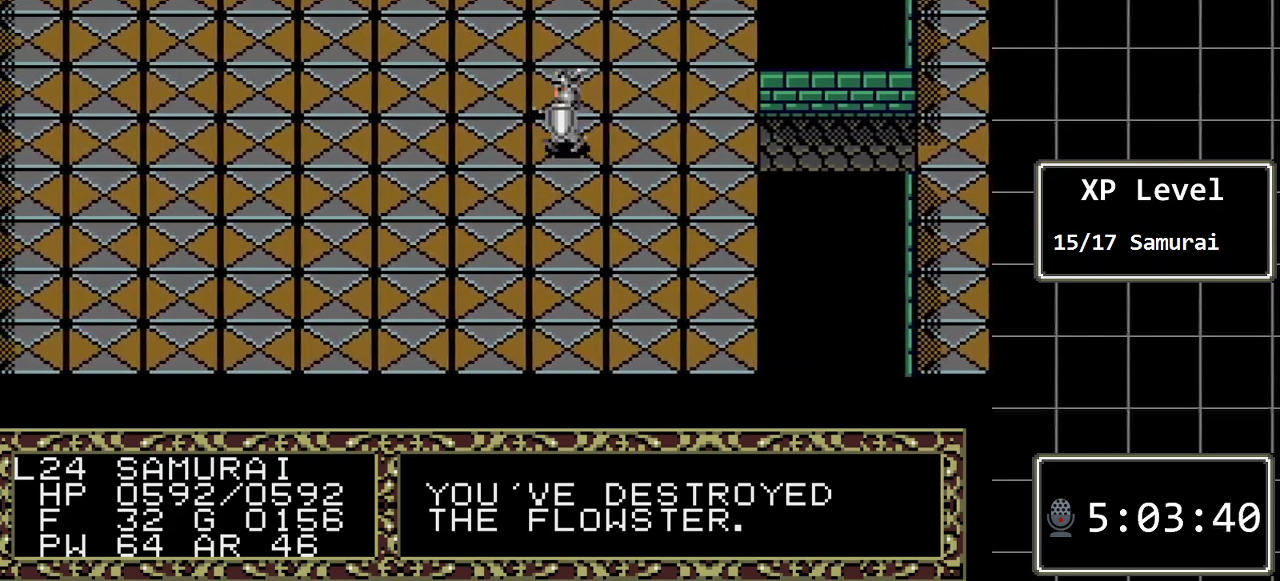
{"buttons": ["DPAD_UP"], "events": [[383, "DPAD_LEFT", "up"], [417, "DPAD_UP", "down"]]}
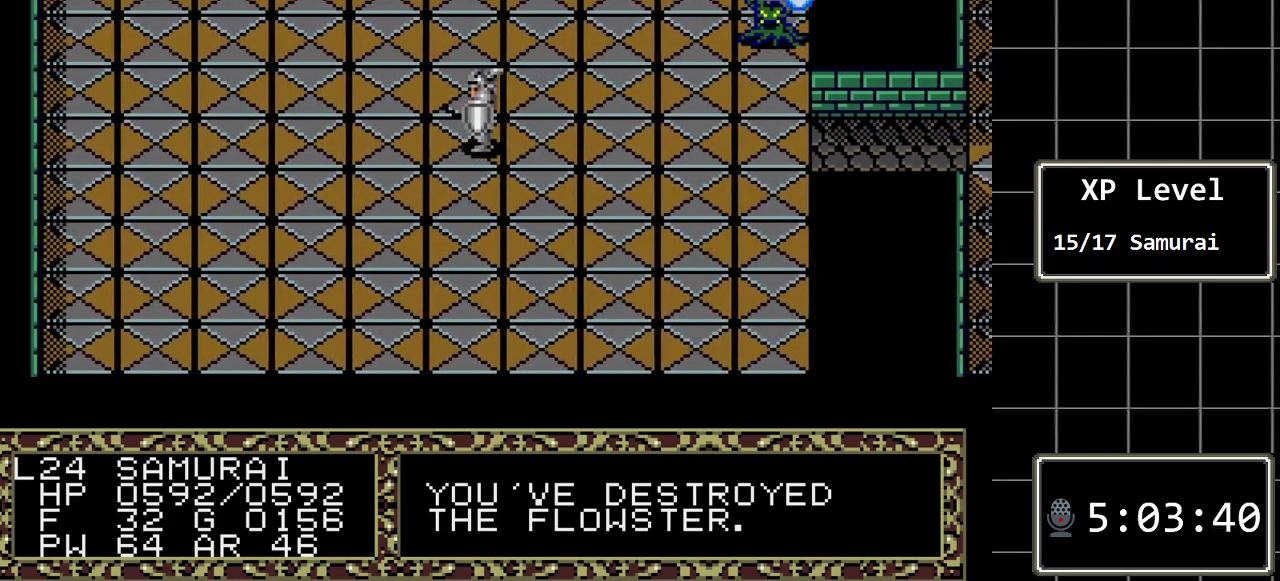
{"buttons": ["DPAD_UP"], "events": []}
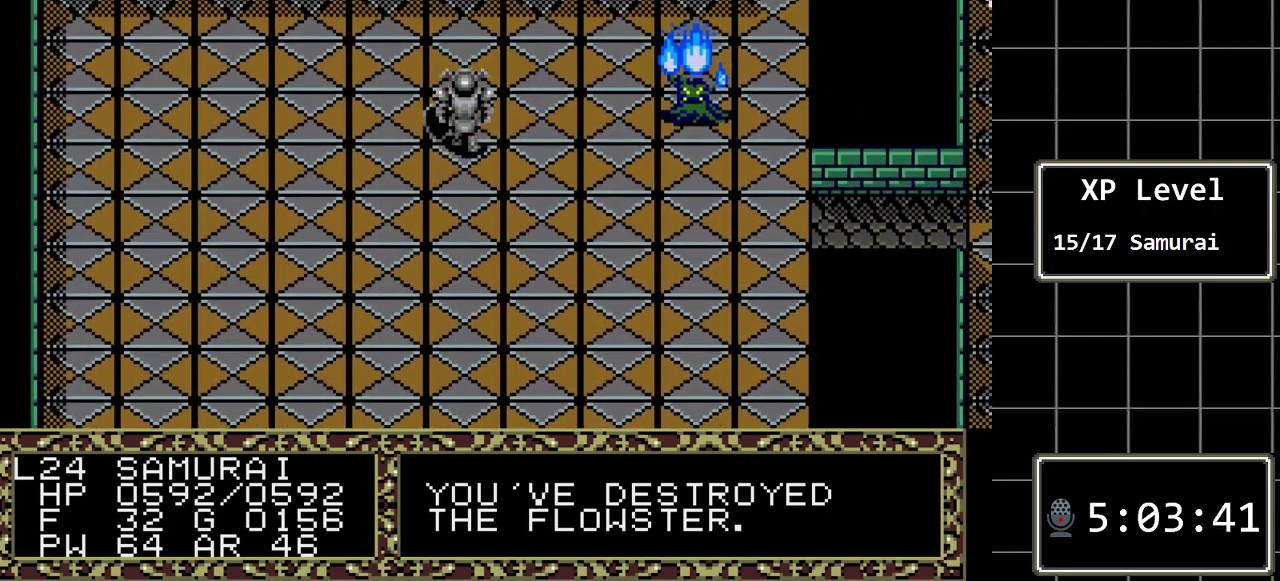
{"buttons": [], "events": [[417, "DPAD_UP", "up"]]}
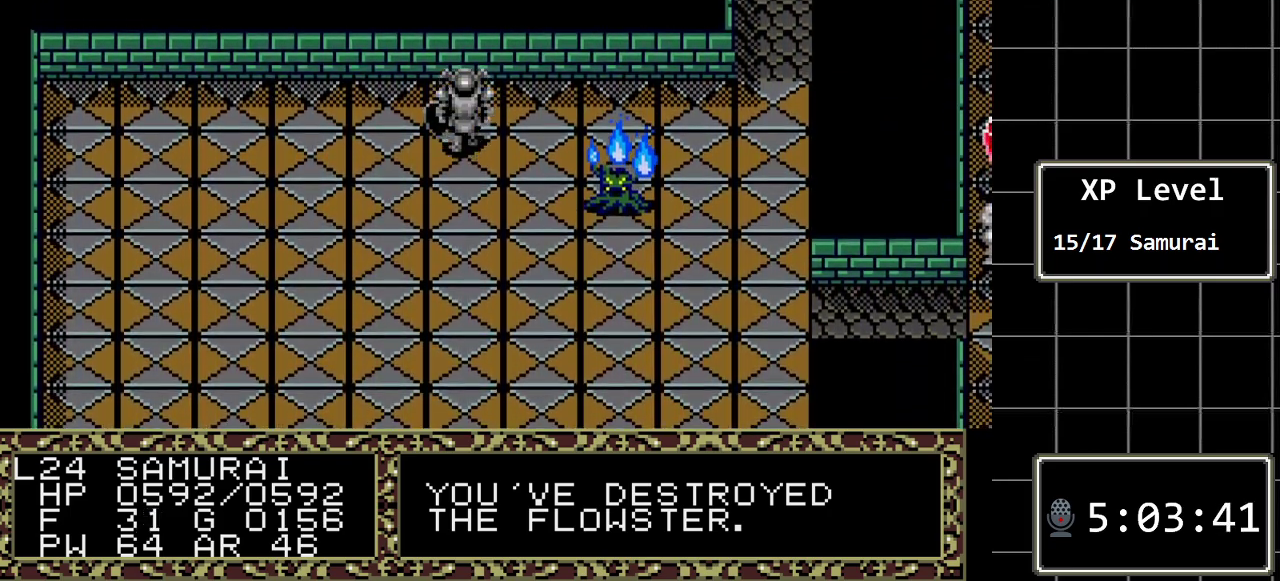
{"buttons": ["DPAD_RIGHT"], "events": [[33, "DPAD_RIGHT", "down"]]}
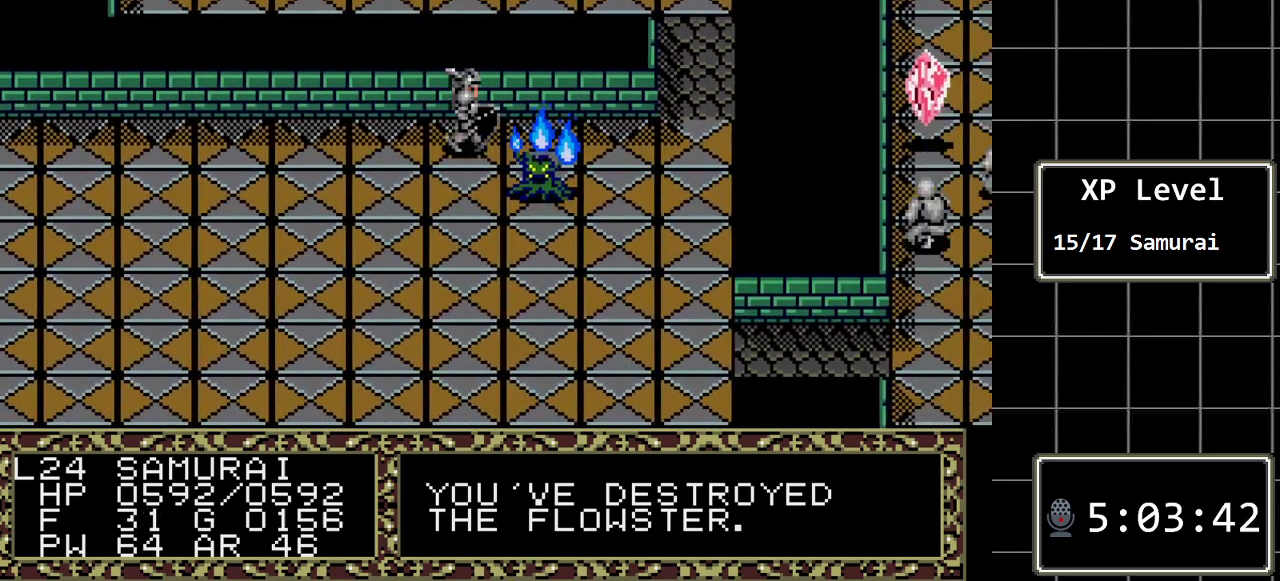
{"buttons": ["DPAD_DOWN"], "events": [[50, "DPAD_RIGHT", "up"], [267, "DPAD_DOWN", "down"]]}
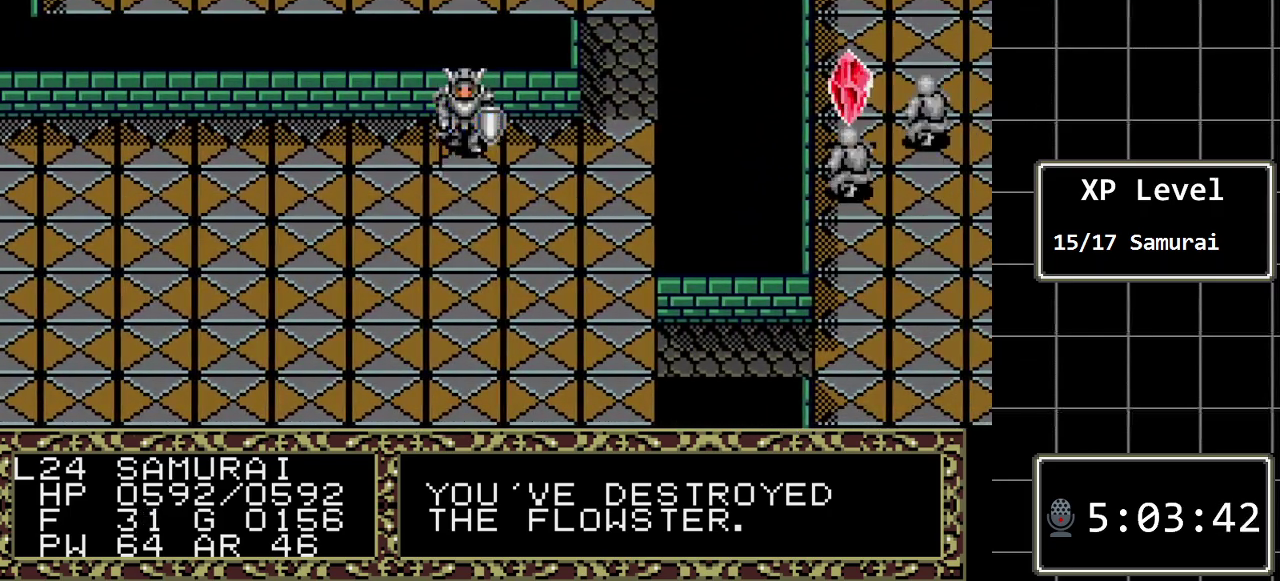
{"buttons": [], "events": [[67, "DPAD_DOWN", "up"]]}
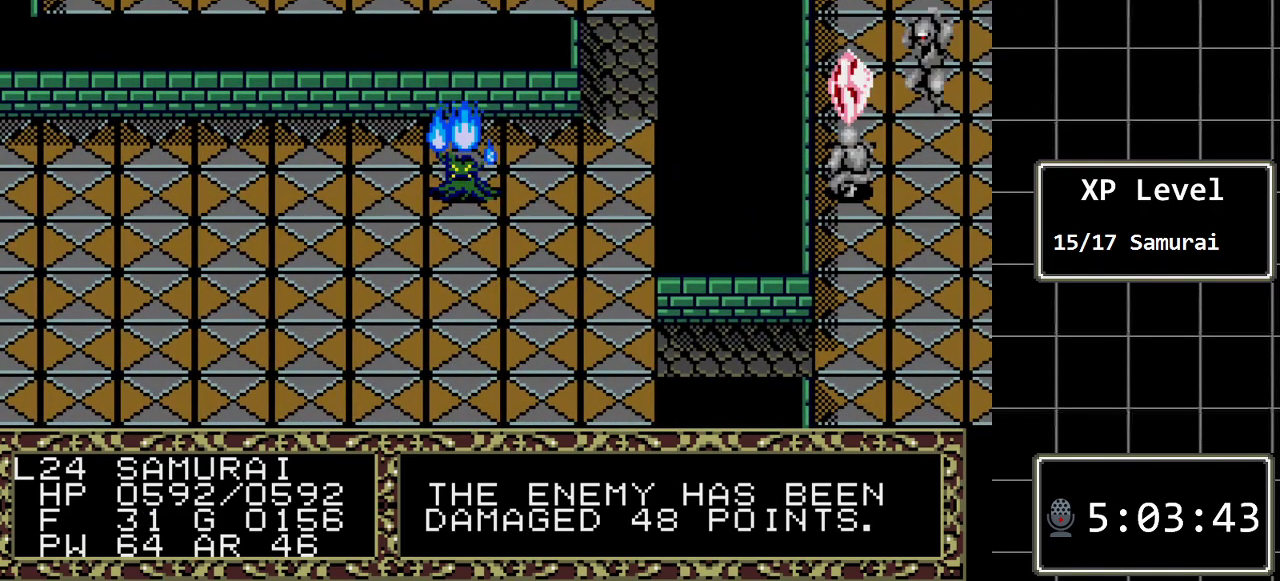
{"buttons": [], "events": []}
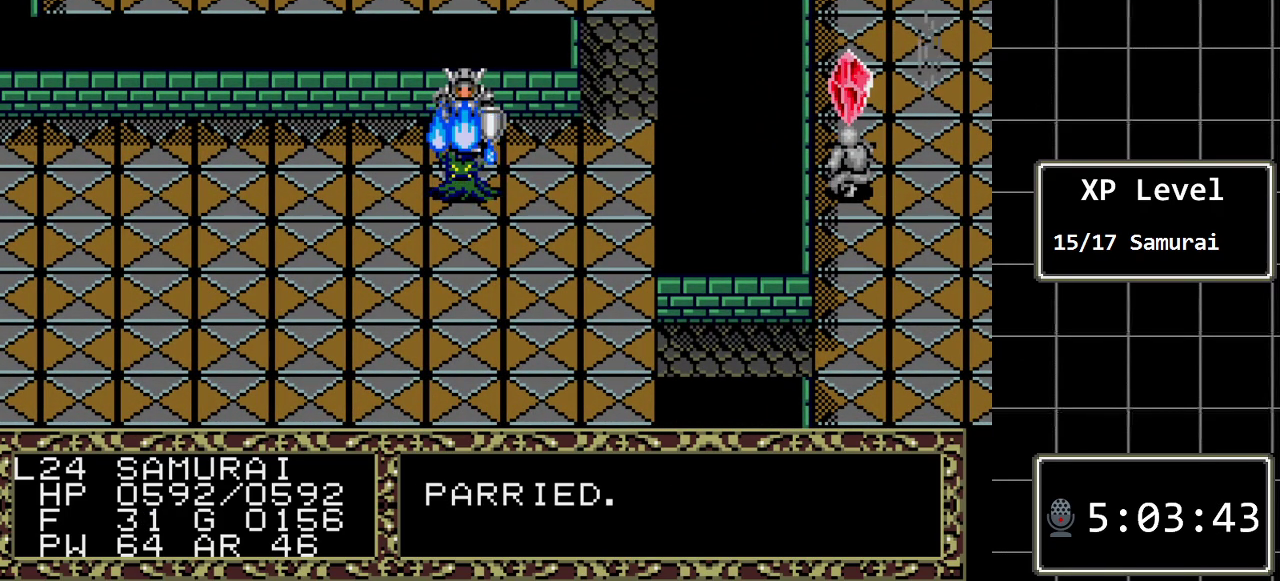
{"buttons": ["DPAD_DOWN"], "events": [[217, "DPAD_DOWN", "down"]]}
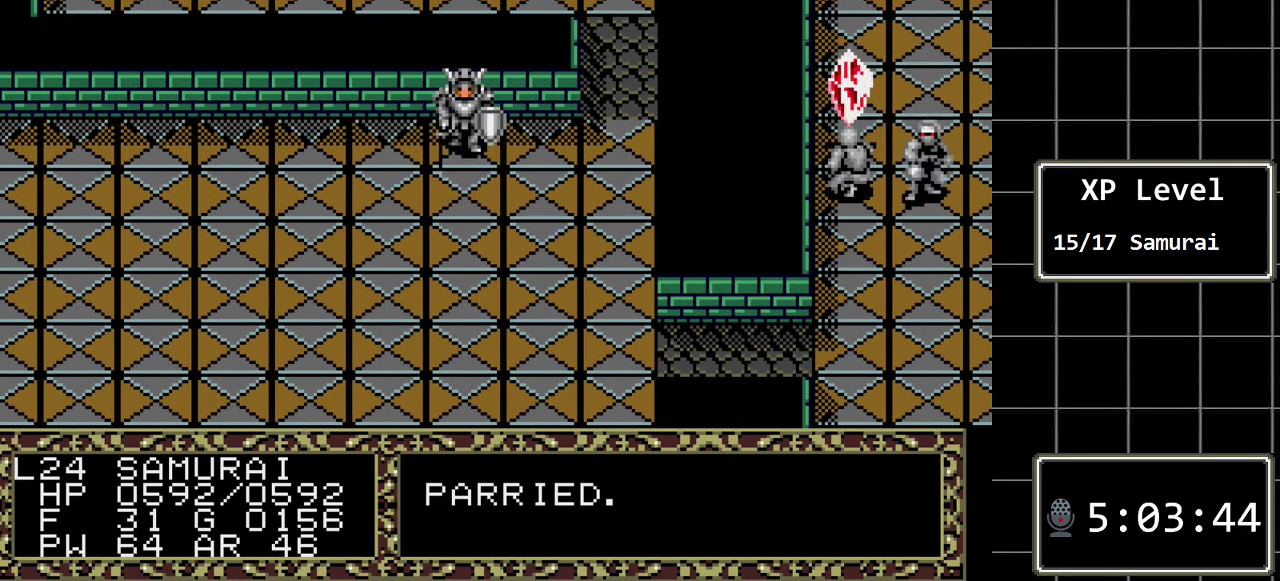
{"buttons": [], "events": [[100, "DPAD_DOWN", "up"]]}
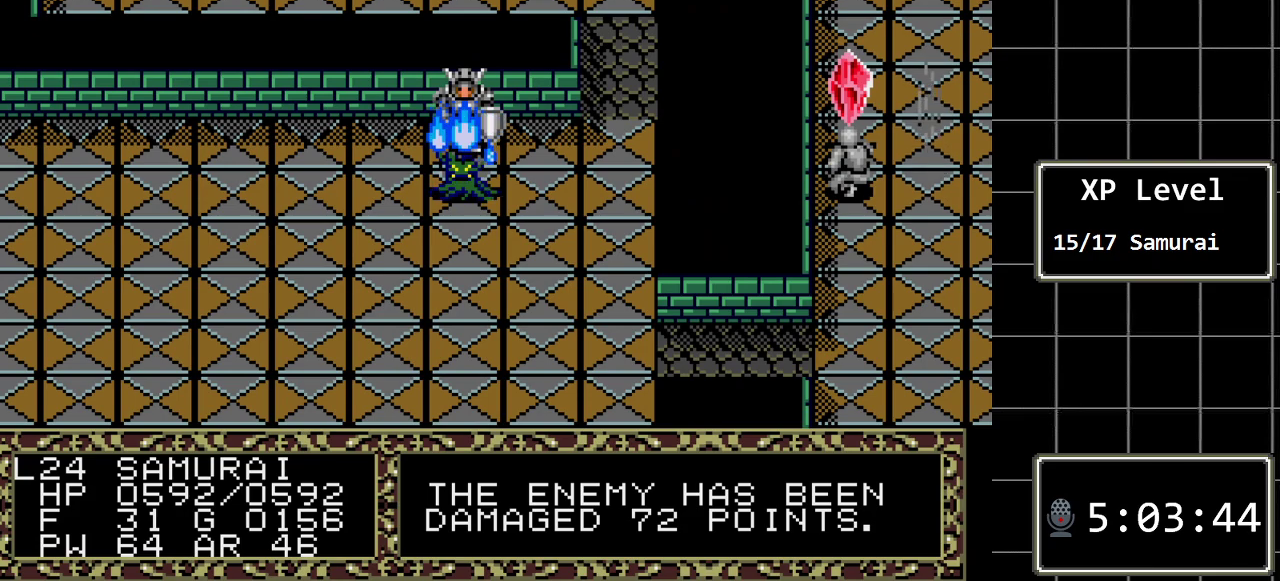
{"buttons": [], "events": []}
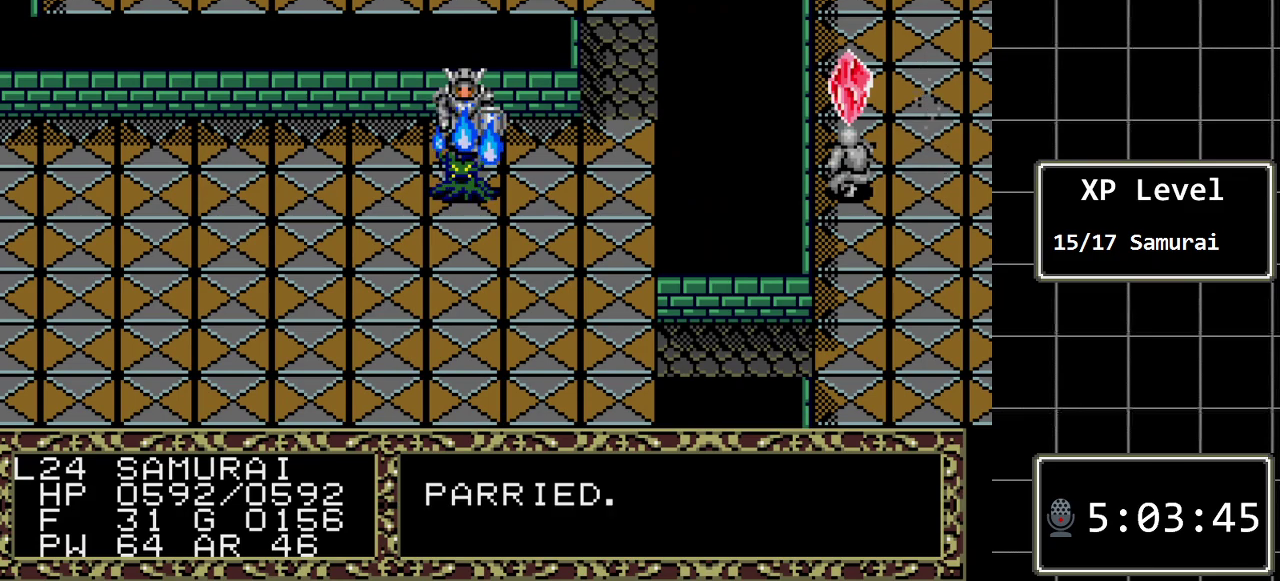
{"buttons": ["DPAD_DOWN"], "events": [[250, "DPAD_DOWN", "down"]]}
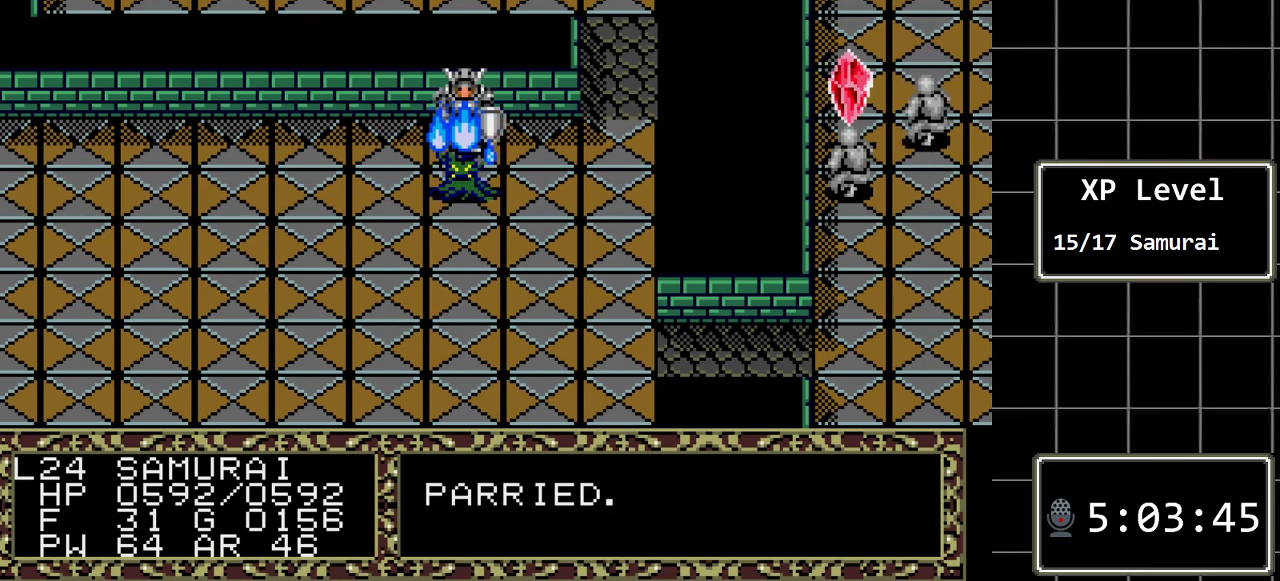
{"buttons": [], "events": [[383, "DPAD_DOWN", "up"]]}
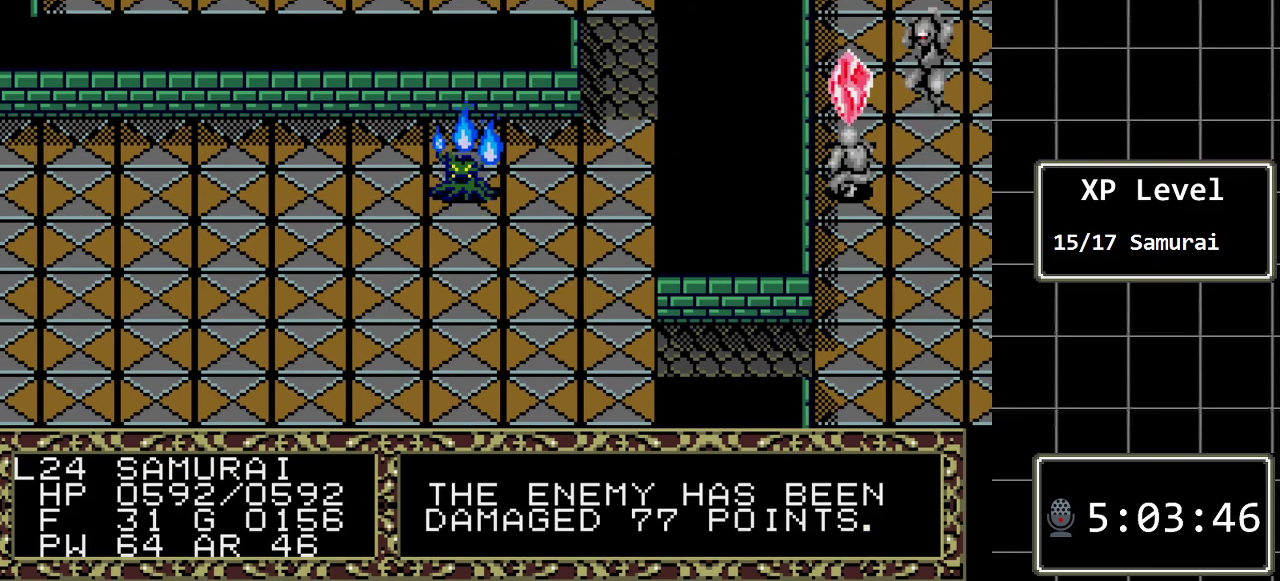
{"buttons": [], "events": []}
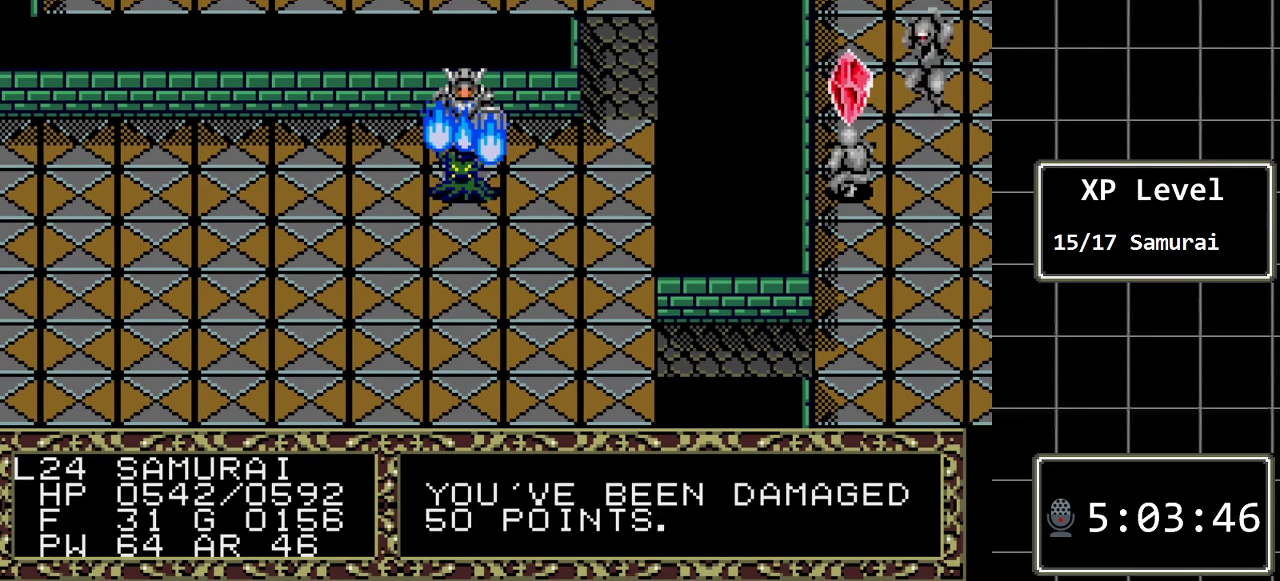
{"buttons": ["DPAD_DOWN"], "events": [[317, "DPAD_DOWN", "down"]]}
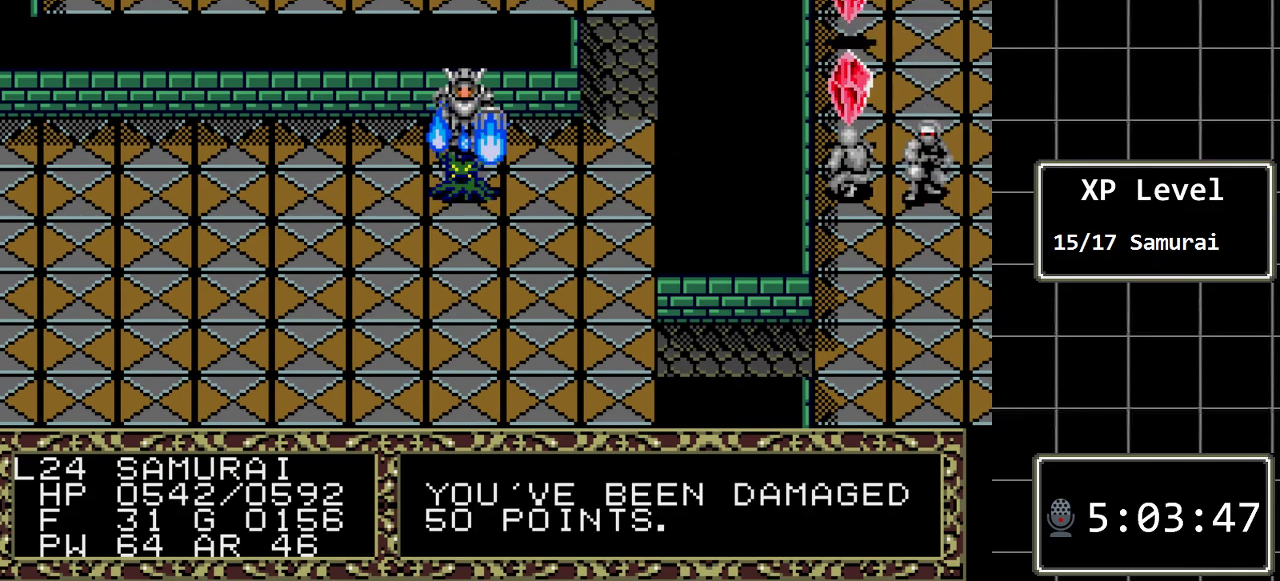
{"buttons": [], "events": [[100, "DPAD_DOWN", "up"]]}
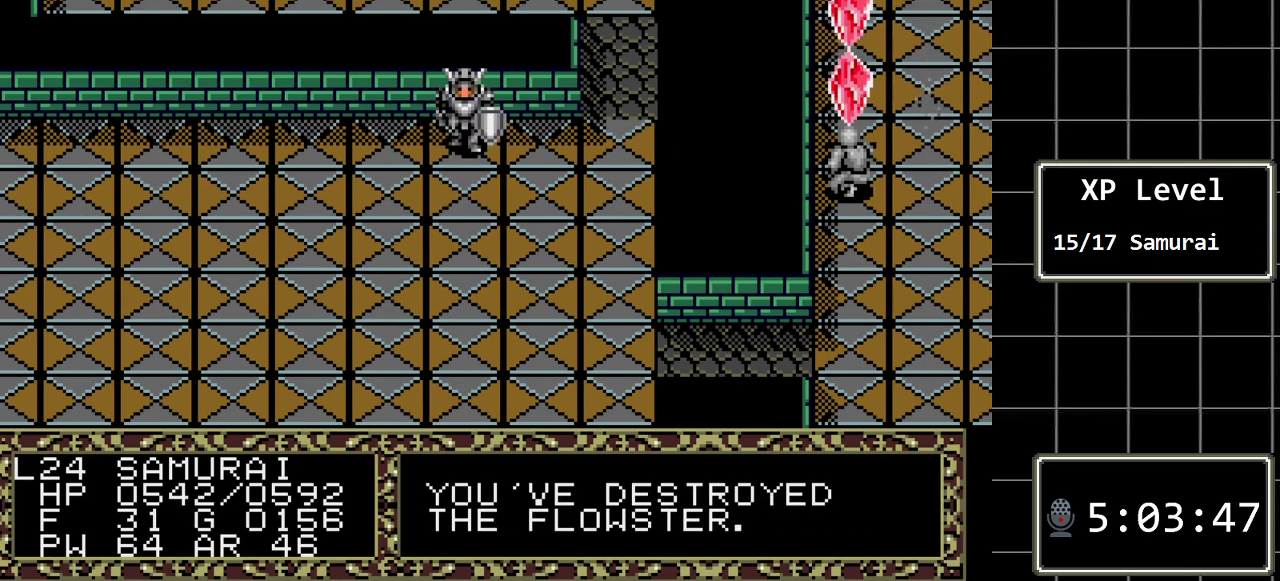
{"buttons": [], "events": [[17, "DPAD_RIGHT", "down"], [500, "DPAD_RIGHT", "up"]]}
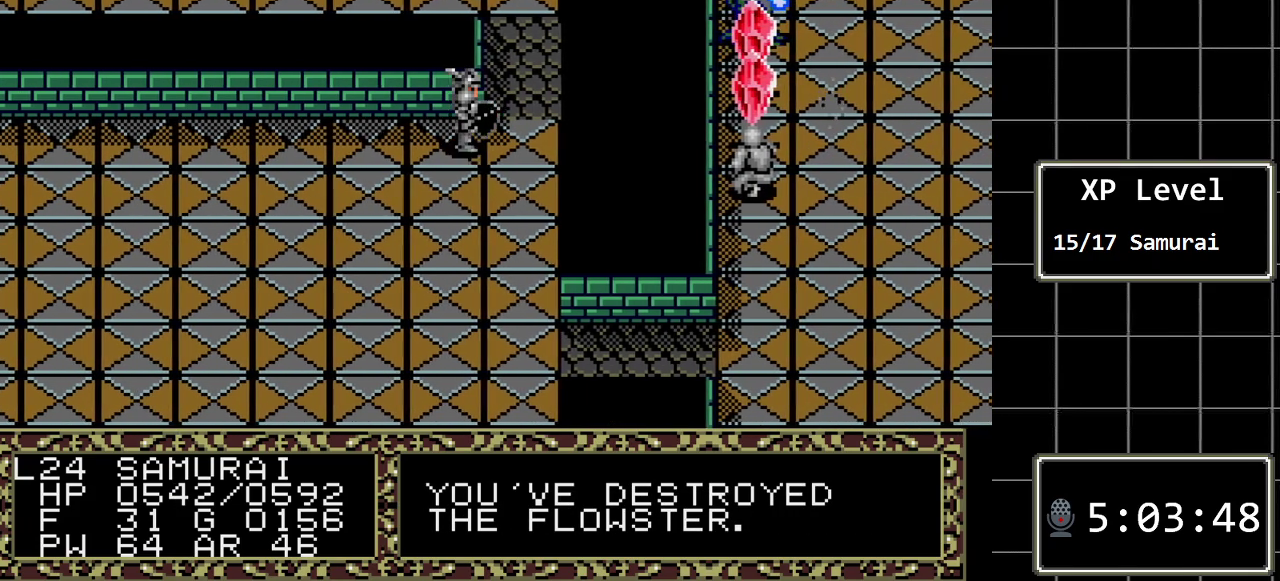
{"buttons": ["DPAD_UP"], "events": [[33, "DPAD_UP", "down"]]}
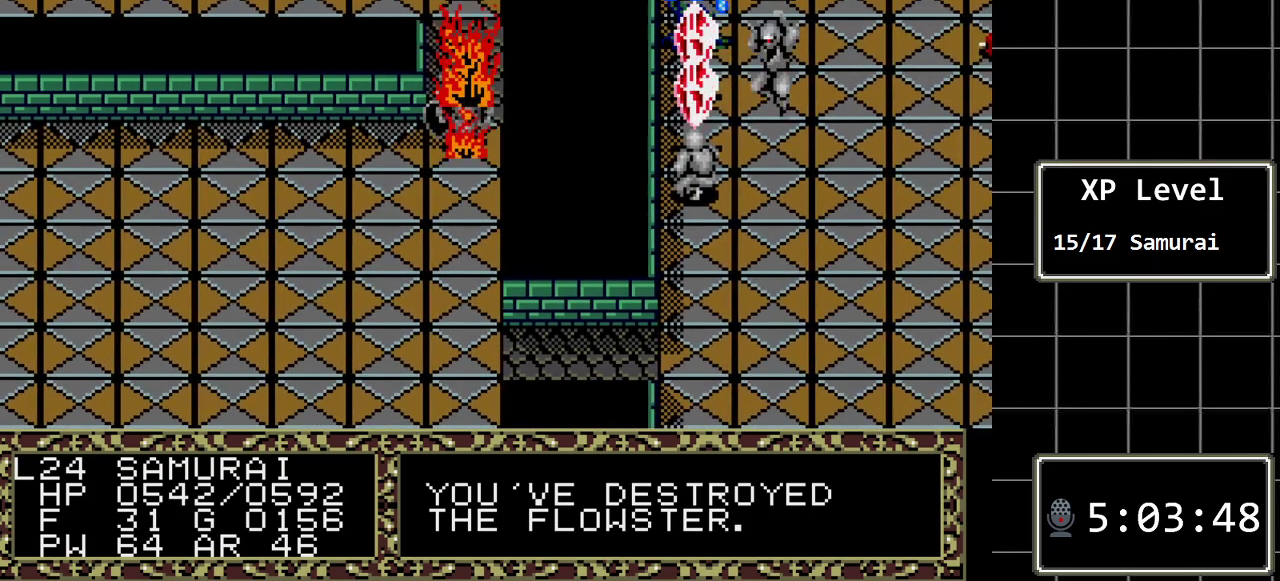
{"buttons": [], "events": [[200, "DPAD_UP", "up"]]}
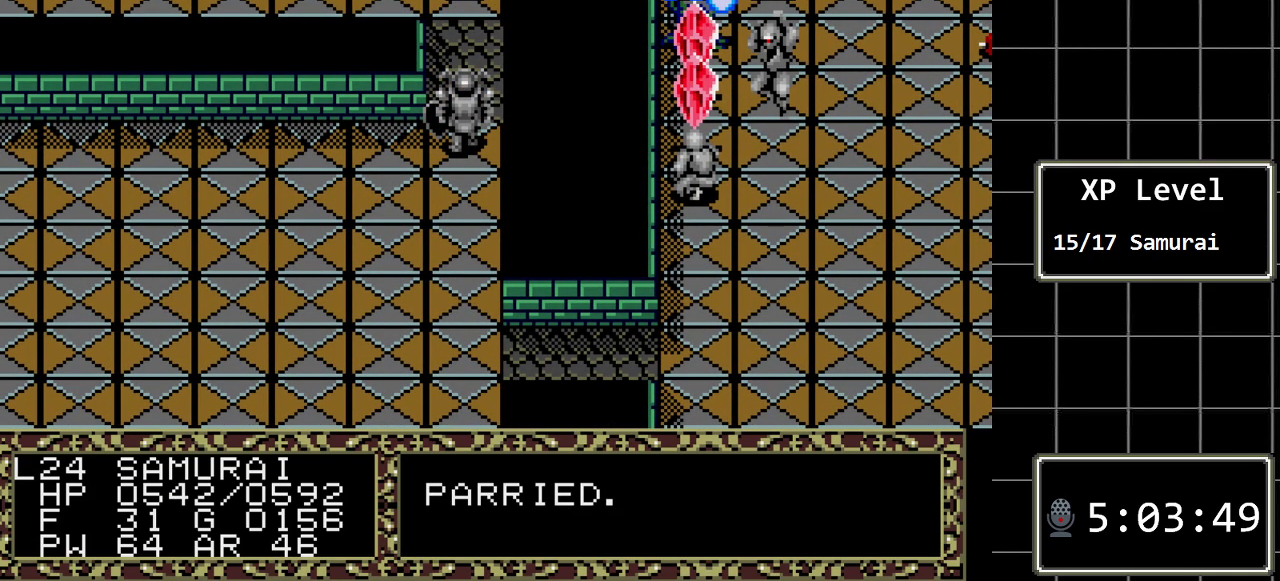
{"buttons": ["DPAD_UP"], "events": [[417, "DPAD_UP", "down"]]}
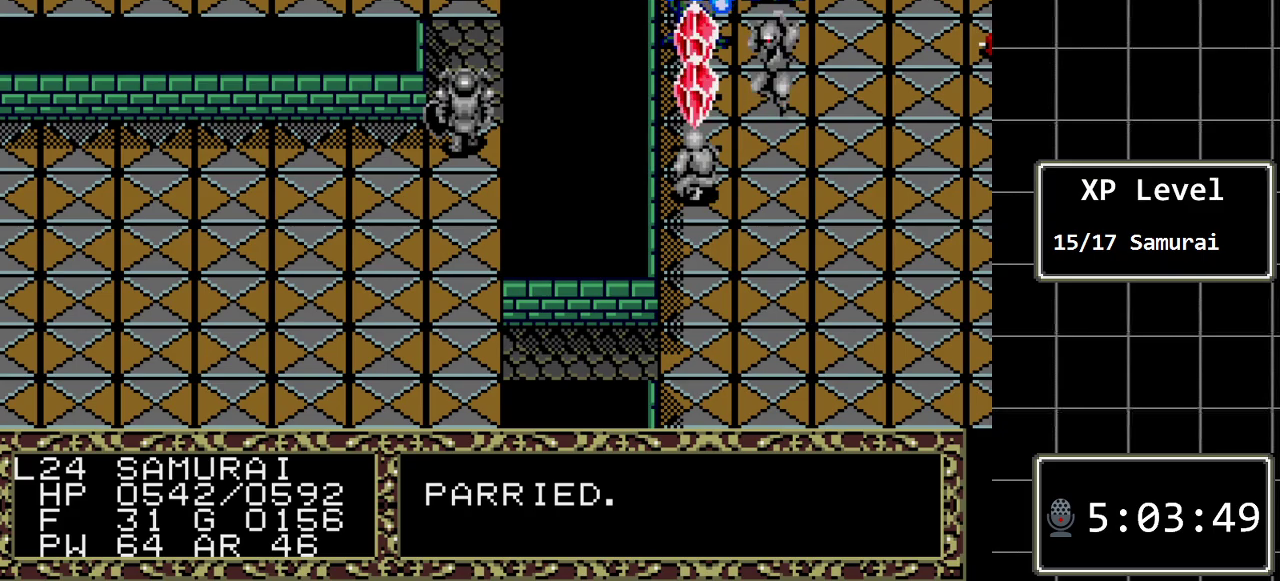
{"buttons": ["DPAD_UP"], "events": []}
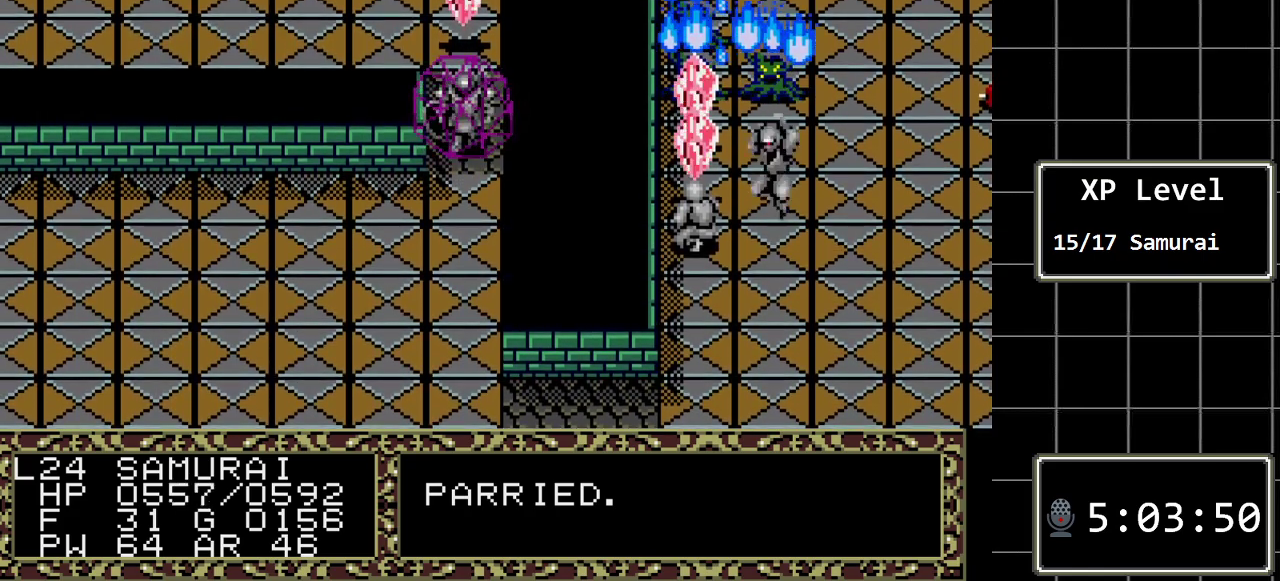
{"buttons": [], "events": [[267, "DPAD_UP", "up"]]}
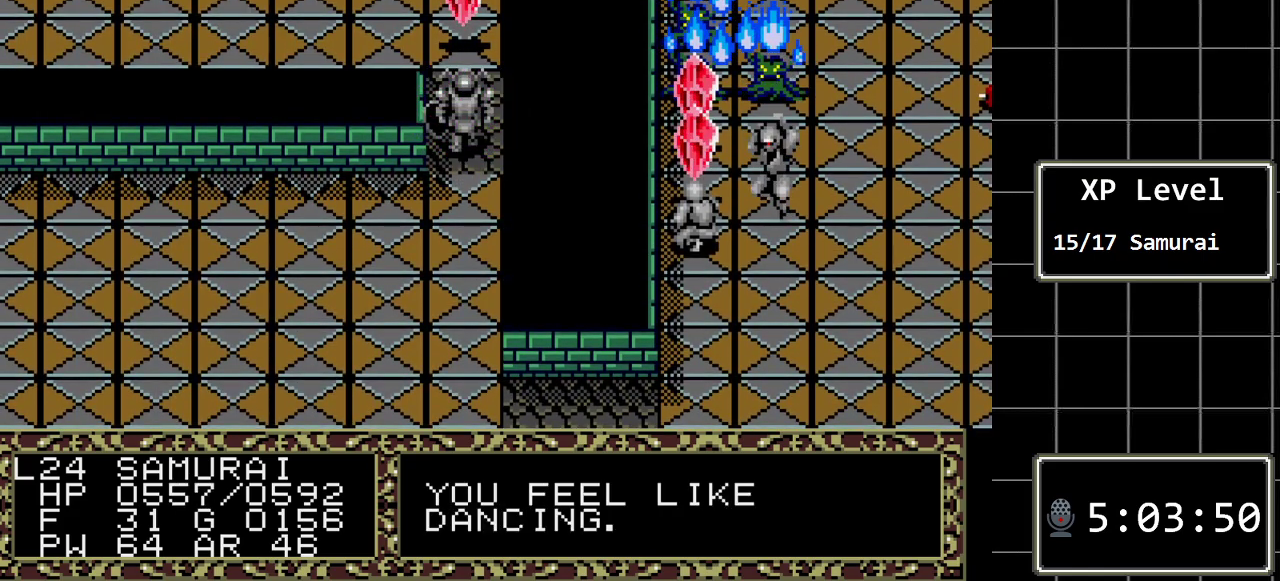
{"buttons": ["DPAD_UP"], "events": [[450, "DPAD_UP", "down"]]}
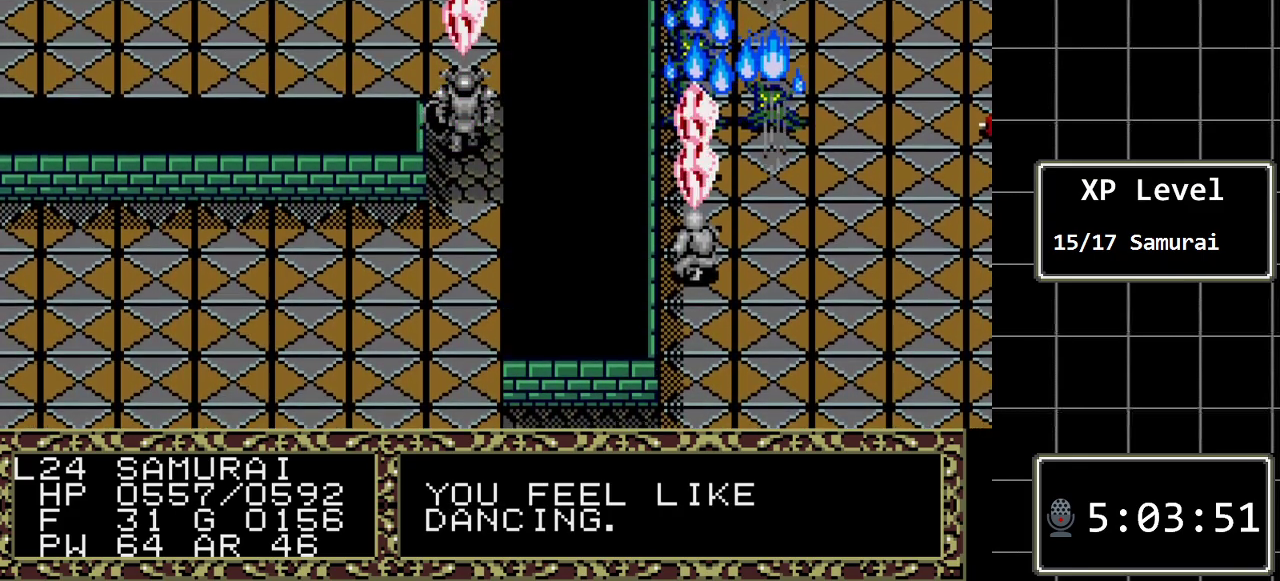
{"buttons": ["DPAD_UP"], "events": []}
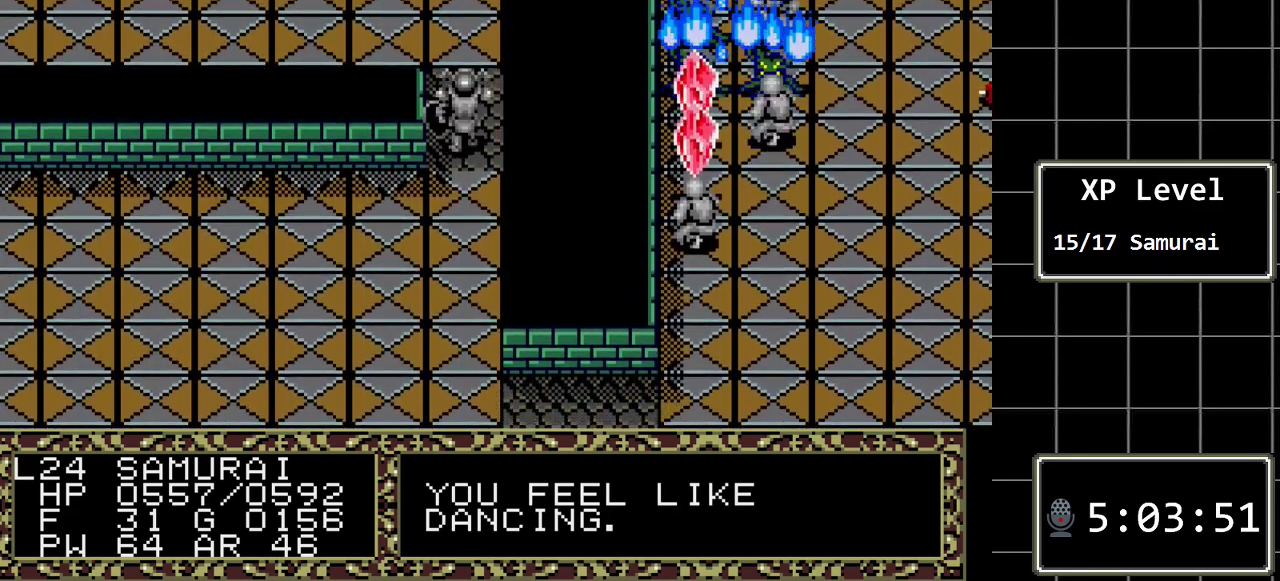
{"buttons": ["DPAD_UP"], "events": []}
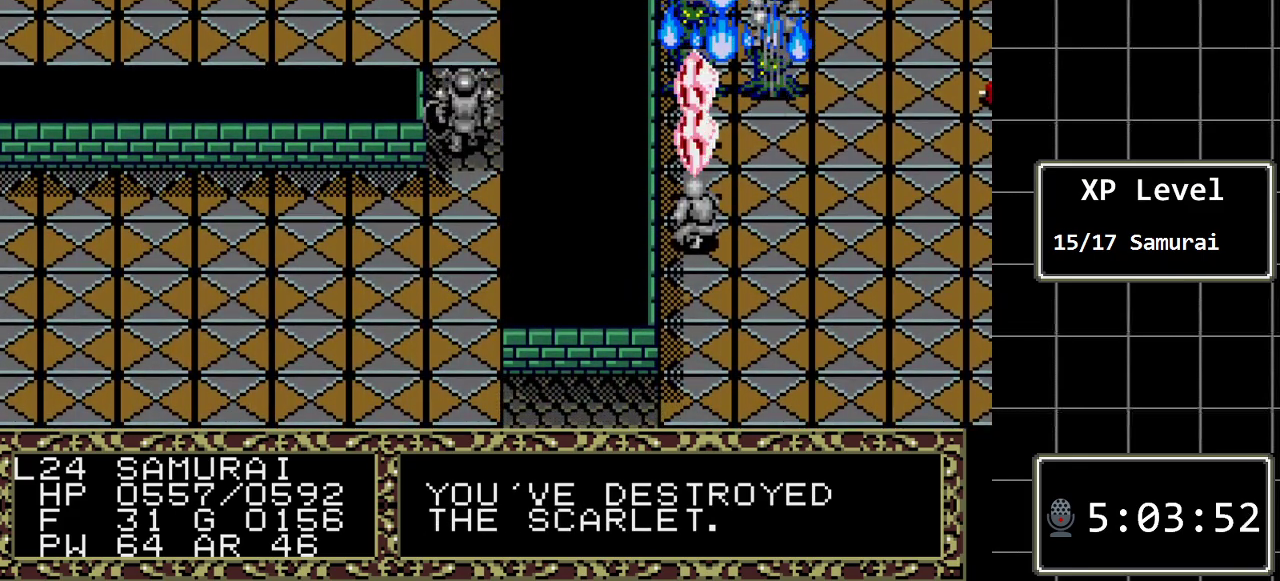
{"buttons": ["DPAD_UP"], "events": []}
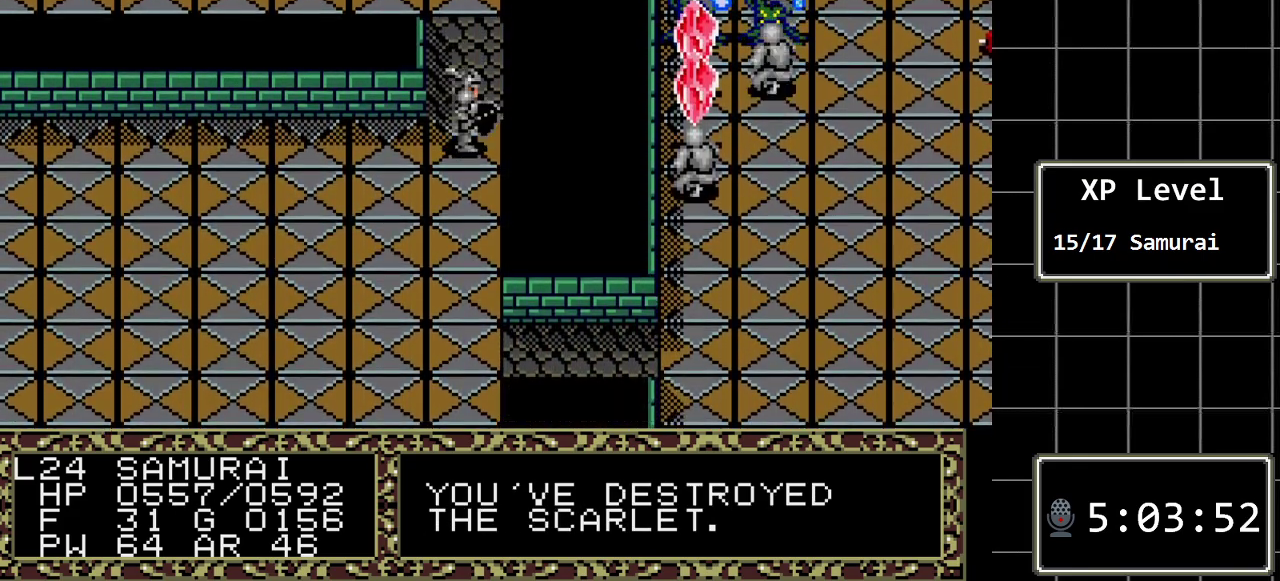
{"buttons": ["DPAD_UP"], "events": []}
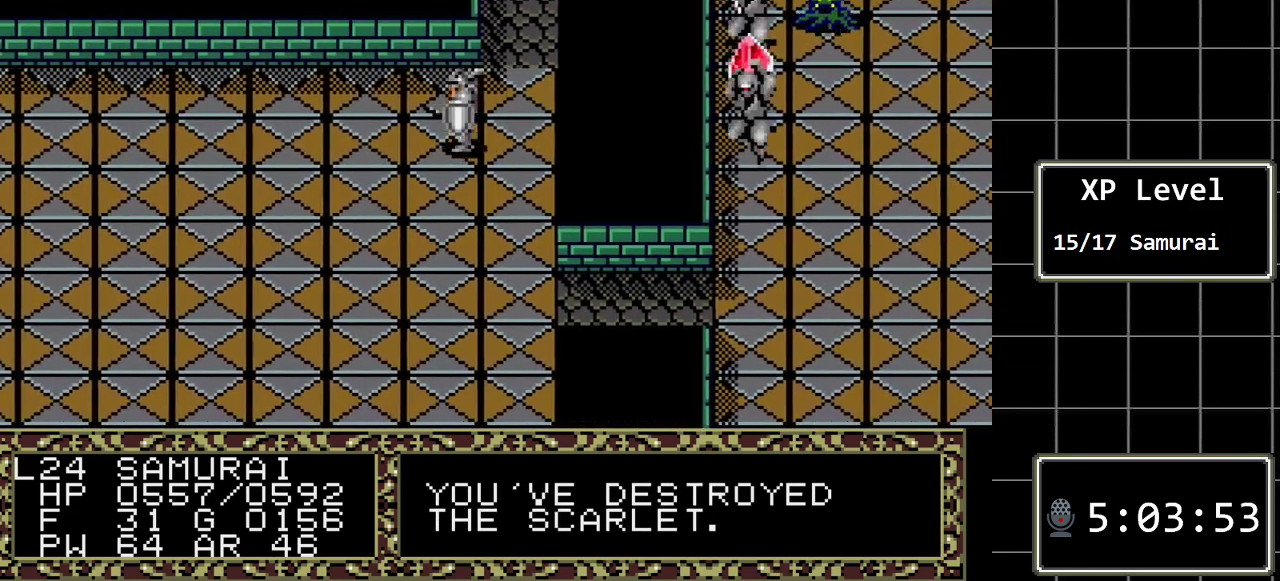
{"buttons": ["DPAD_UP"], "events": []}